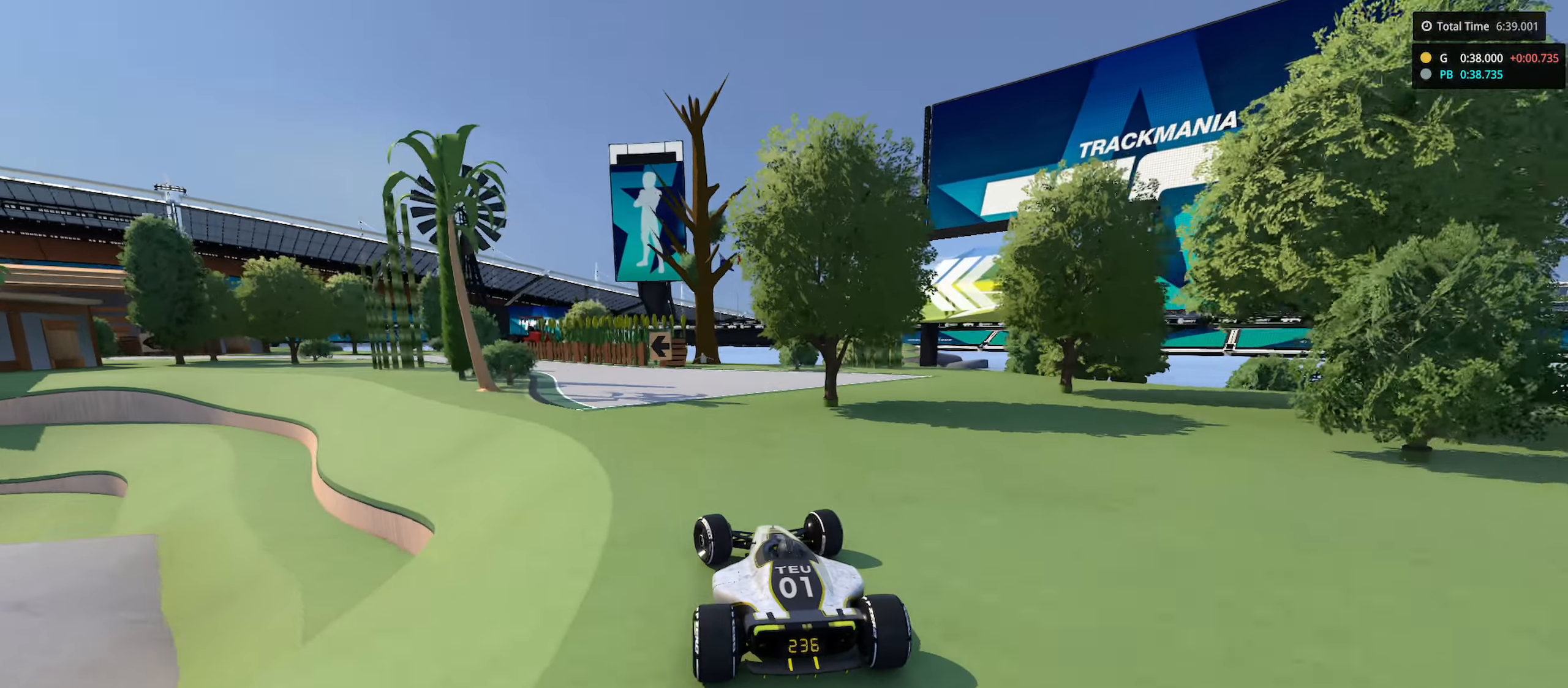
Gameplay with keyboard; each line is a JSON object with the keys held at the frame after it. "events" lists presses ("down") and releases ("up") of "down", "left", "right" and "up" between this image and that frame as [ms after this image, input, new state], when the widget could be followed in between. No other keys are recorded. Mouse input is not recorded.
{"keys": ["left", "up"], "events": [[83, "left", "down"], [400, "left", "up"], [483, "left", "down"]]}
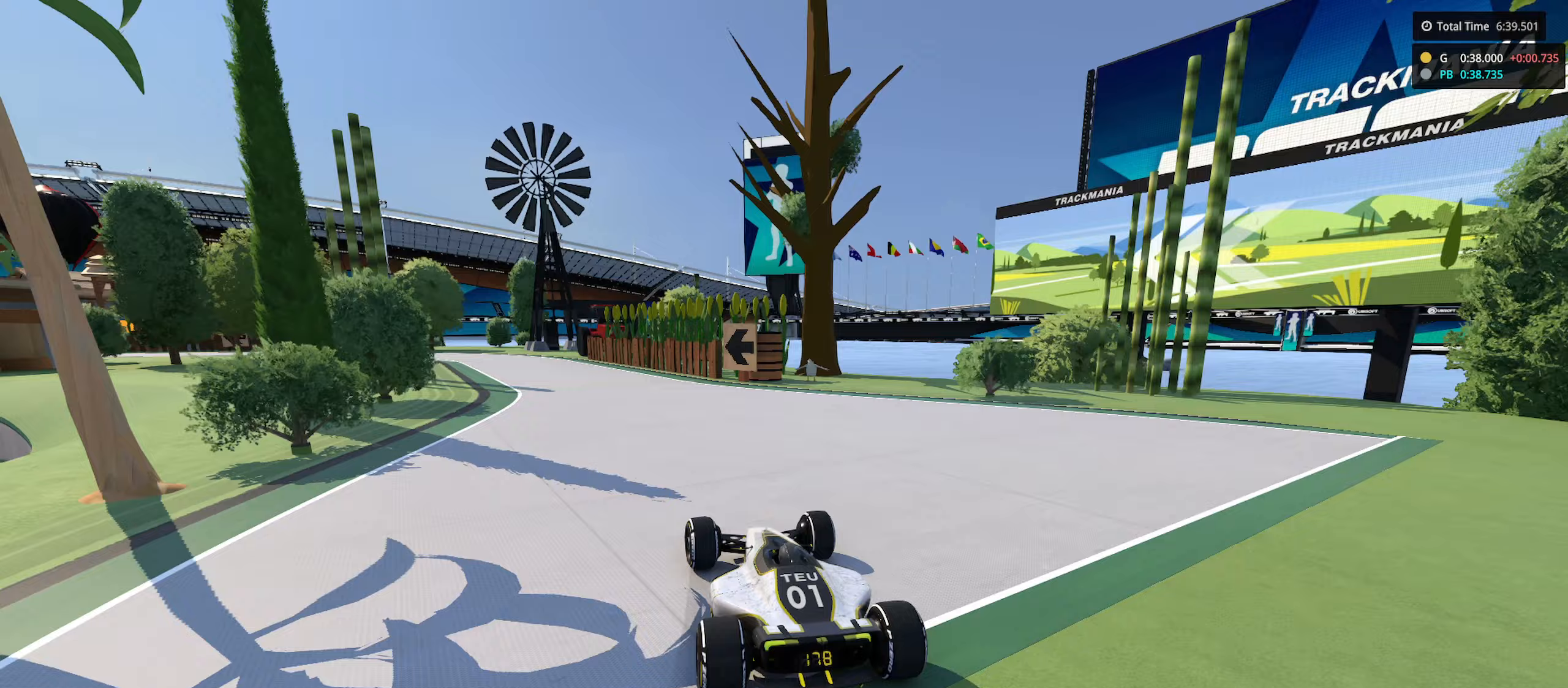
{"keys": ["left", "up"], "events": [[150, "left", "up"], [217, "left", "down"], [317, "left", "up"], [417, "left", "down"]]}
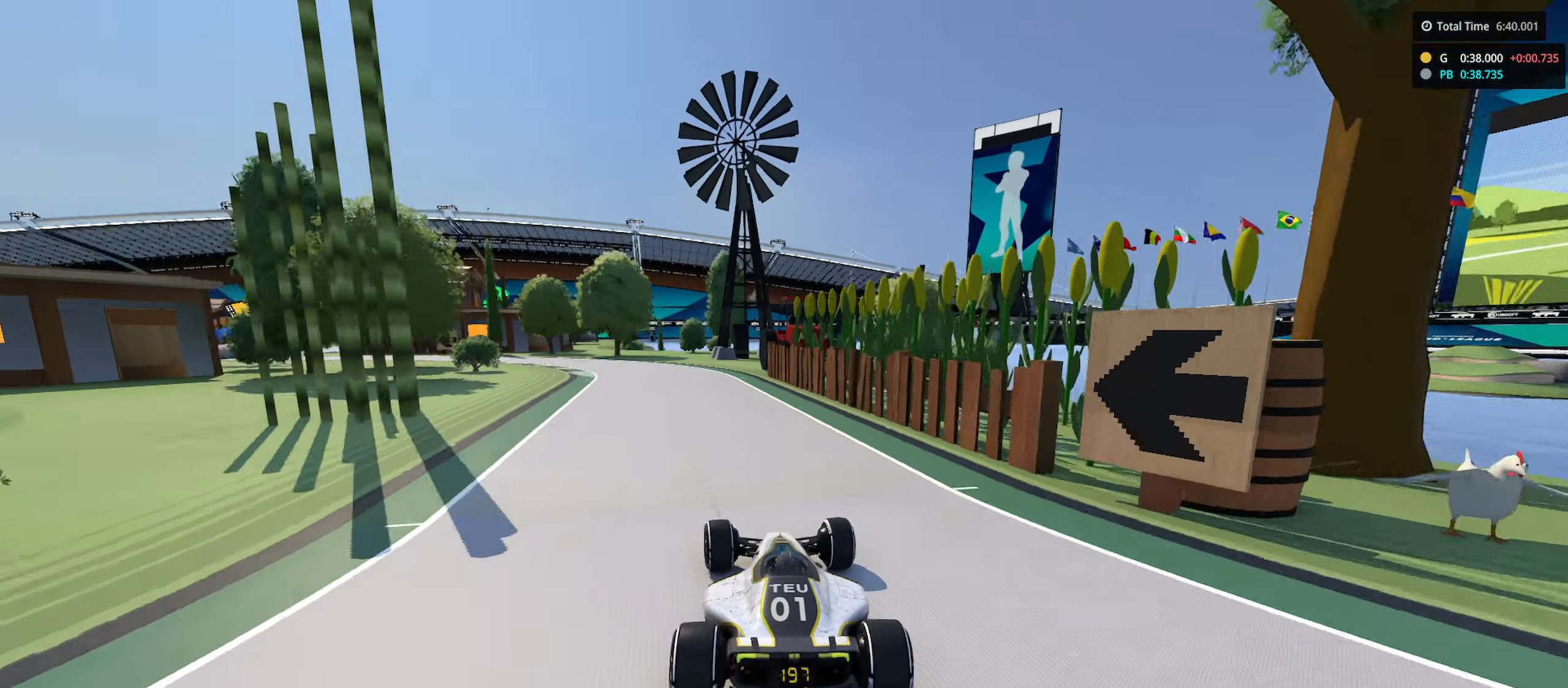
{"keys": ["left", "up"], "events": [[83, "left", "up"], [167, "left", "down"]]}
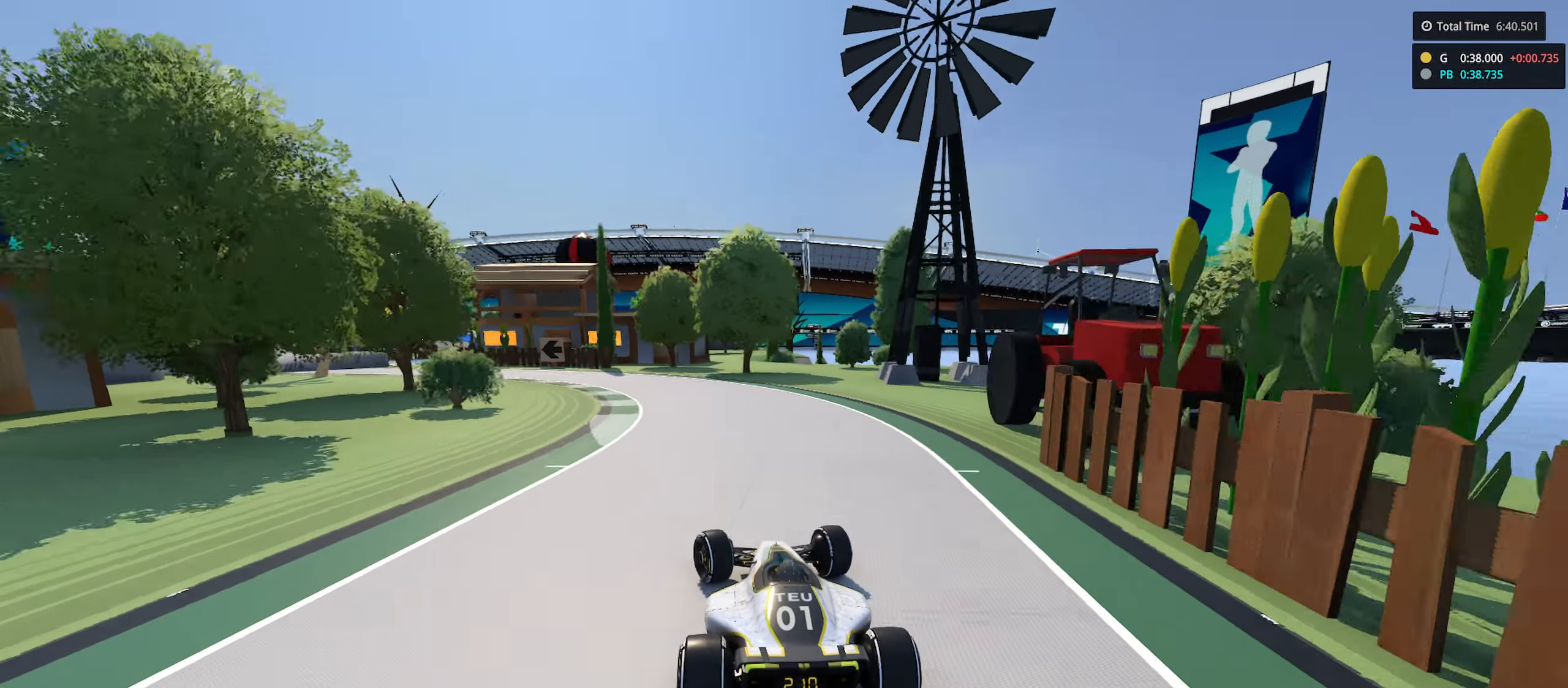
{"keys": ["left", "up"], "events": [[233, "left", "up"], [317, "left", "down"]]}
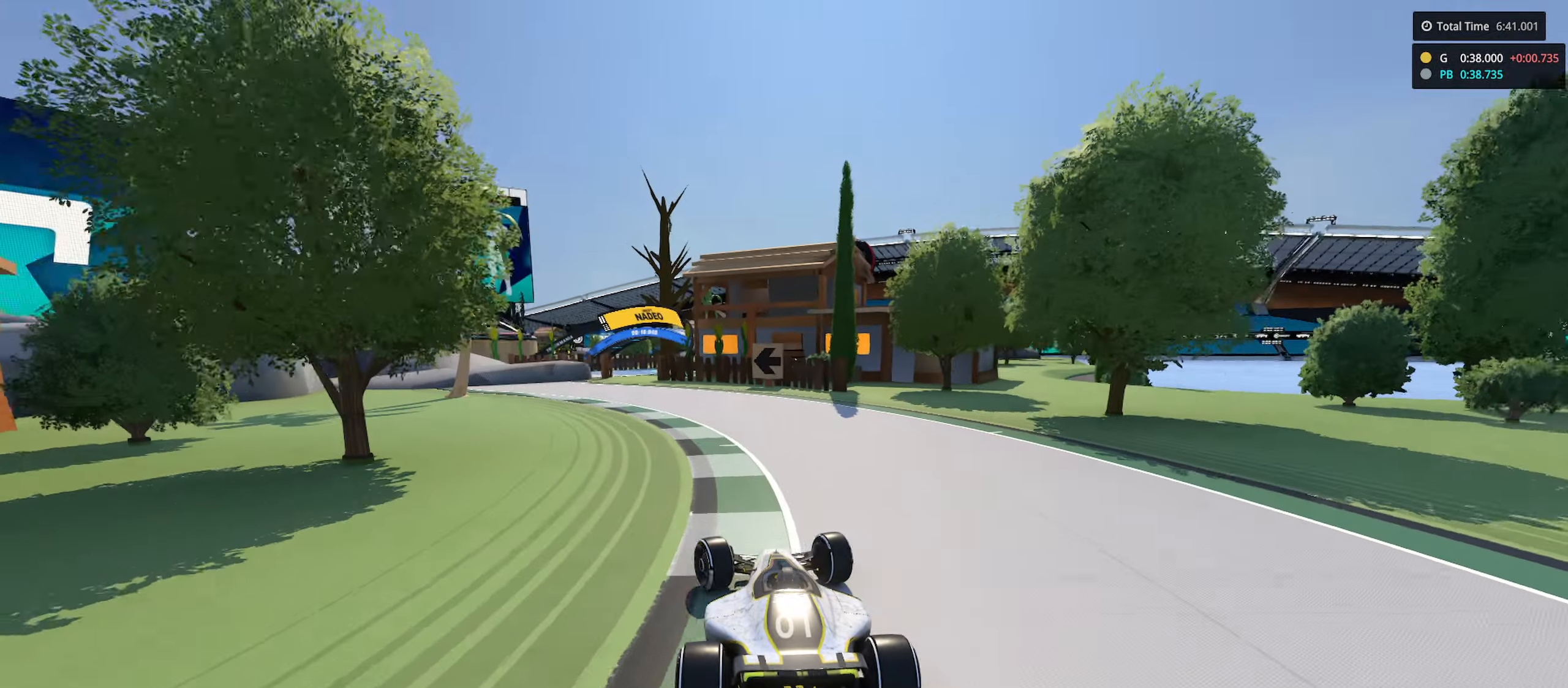
{"keys": ["up"], "events": [[133, "left", "up"]]}
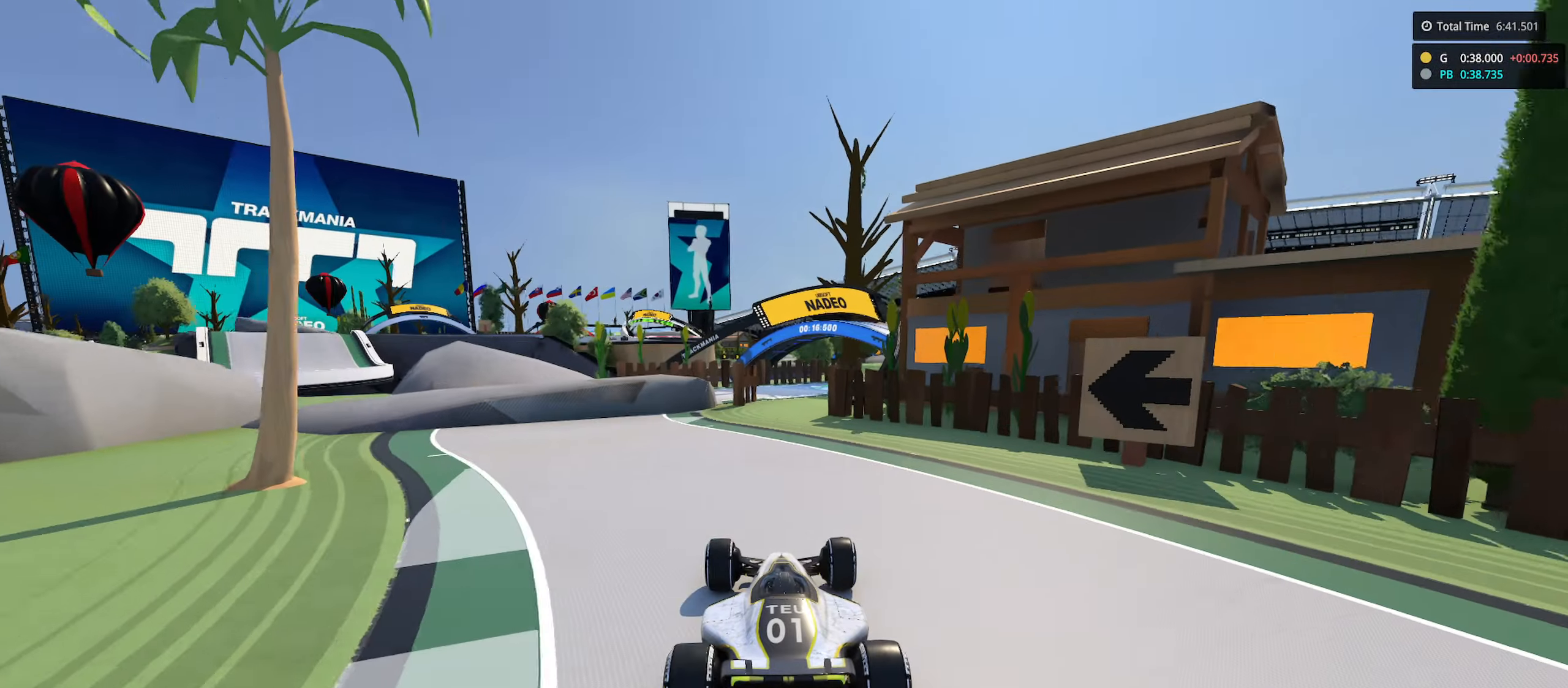
{"keys": ["right", "up"], "events": [[67, "right", "down"]]}
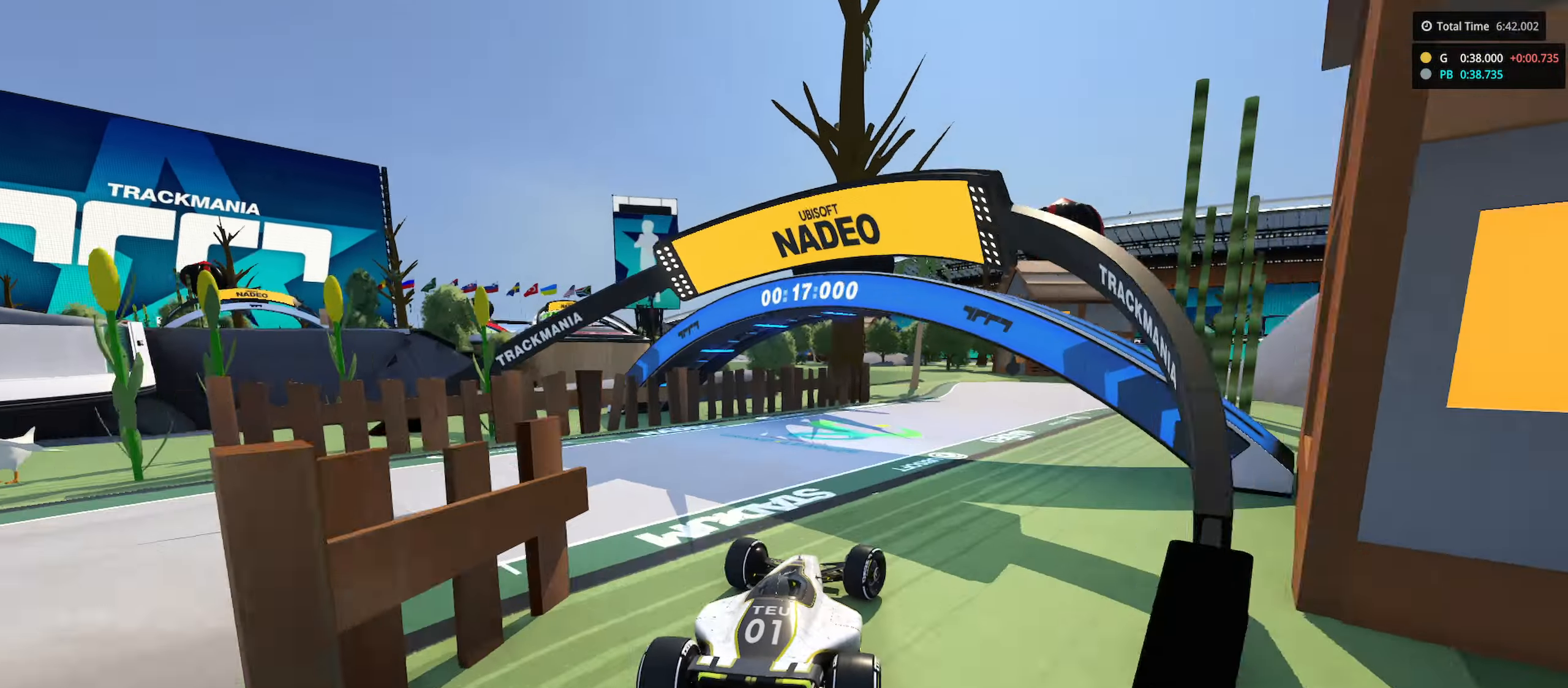
{"keys": ["right", "up"], "events": [[217, "right", "up"], [267, "right", "down"]]}
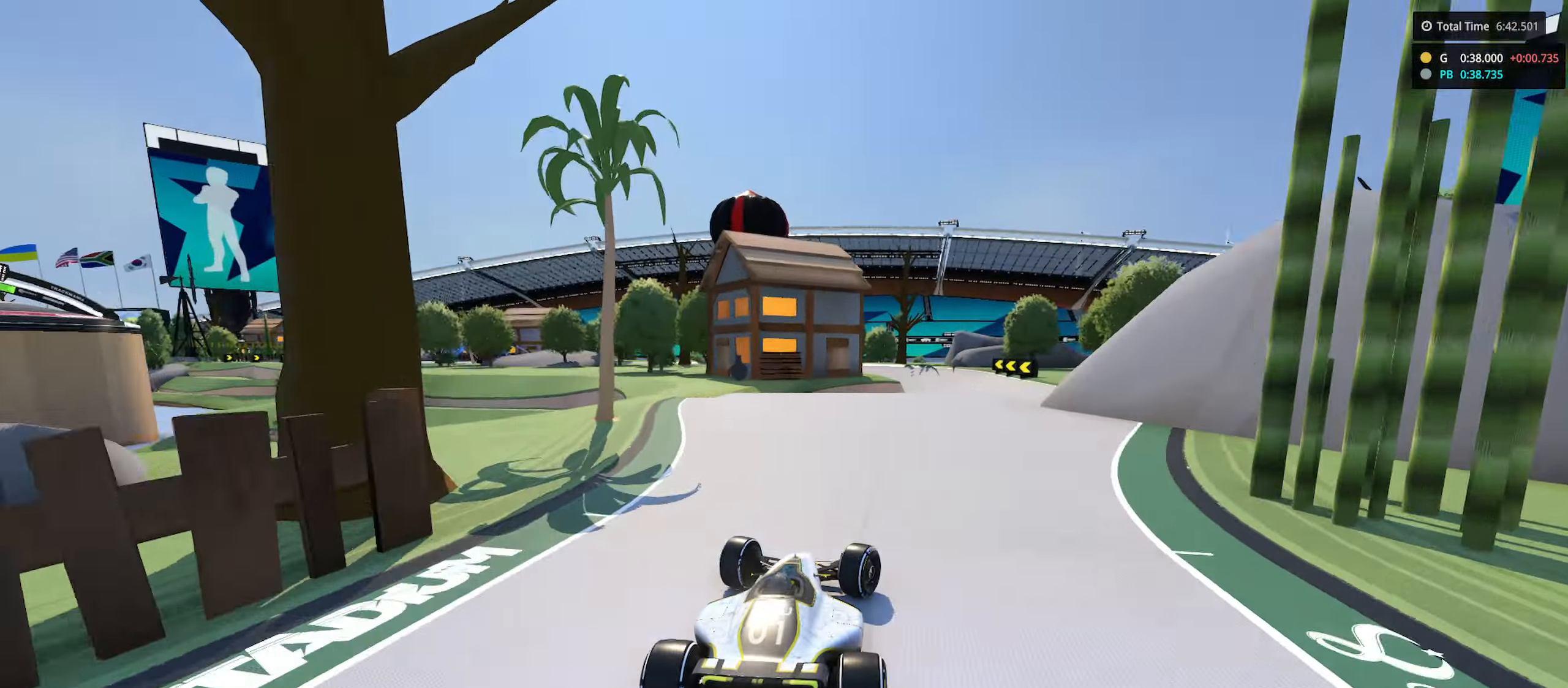
{"keys": ["up"], "events": [[117, "right", "up"]]}
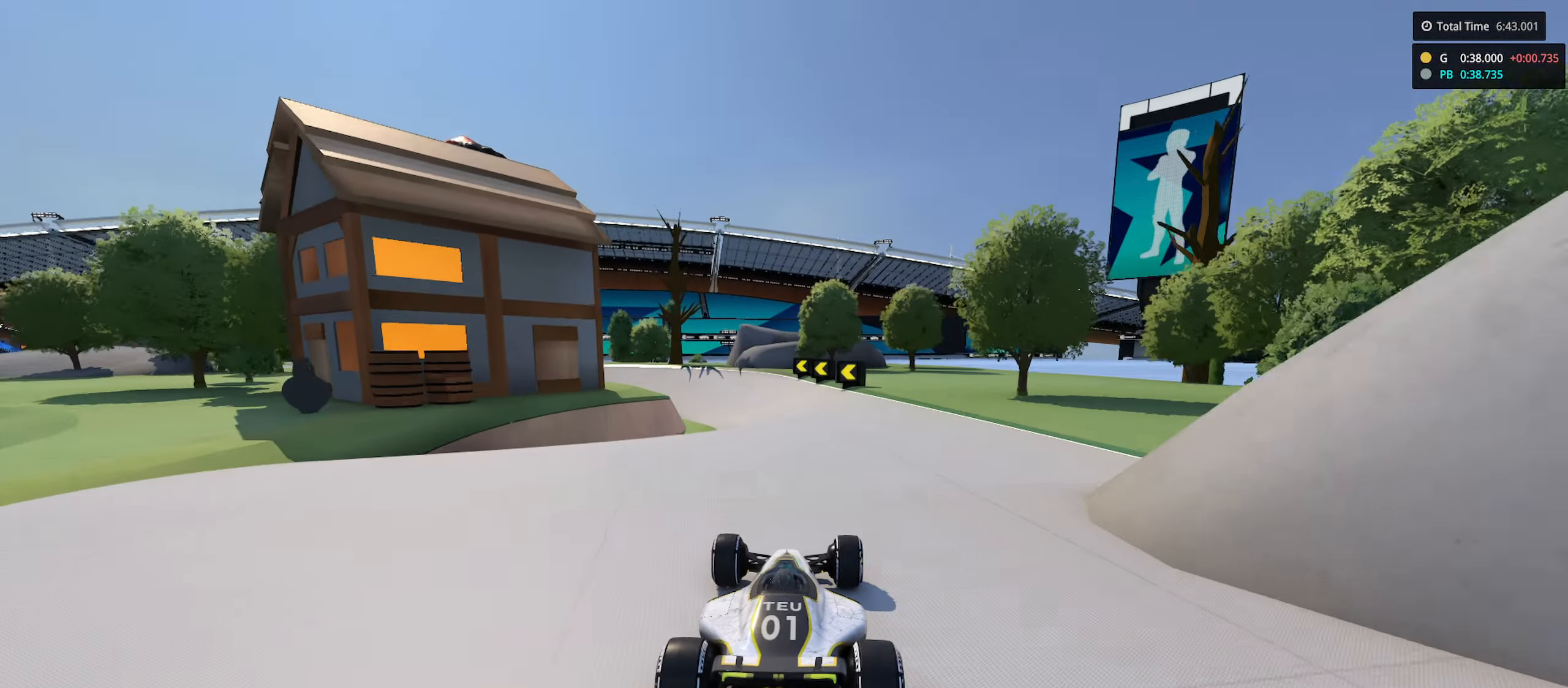
{"keys": ["up"], "events": [[67, "right", "down"], [167, "right", "up"], [267, "left", "down"], [433, "left", "up"]]}
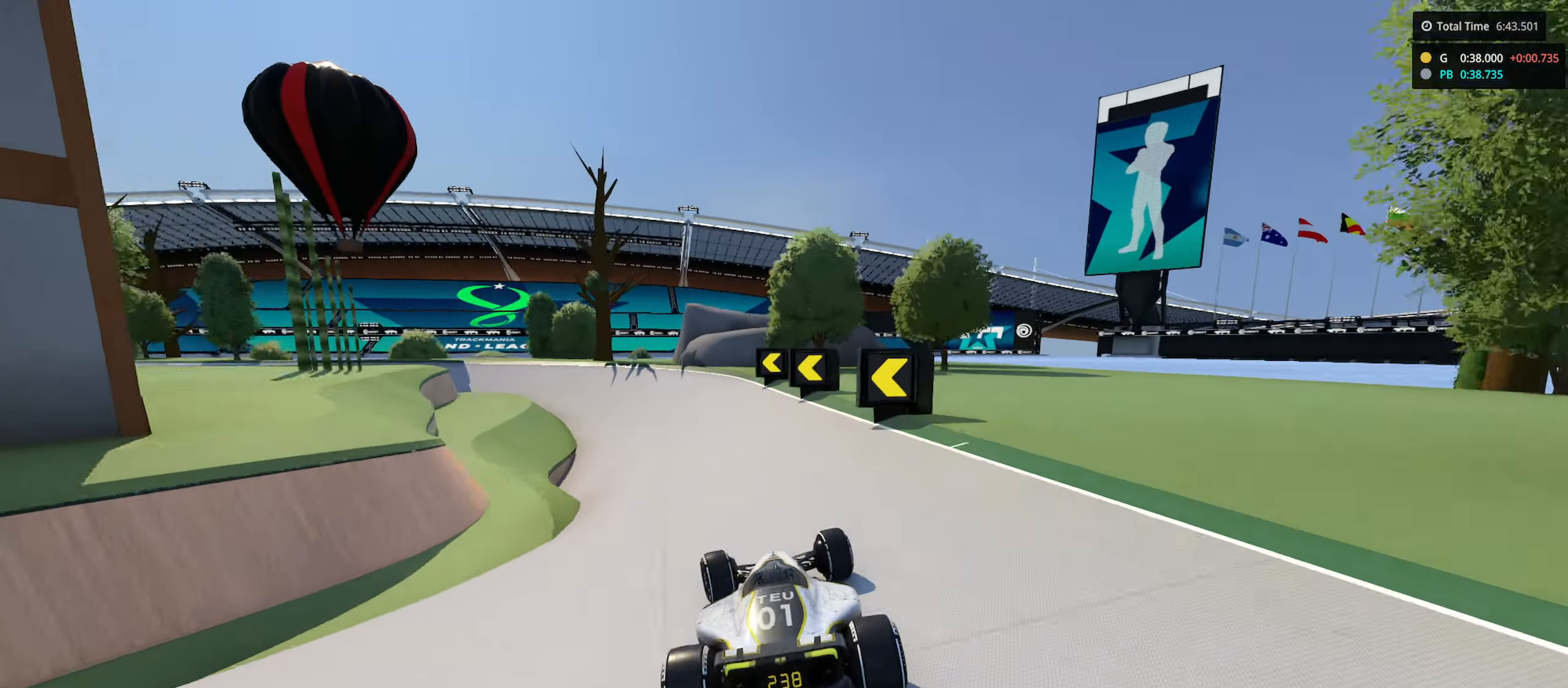
{"keys": ["left", "up"], "events": [[33, "left", "down"], [217, "left", "up"], [333, "left", "down"]]}
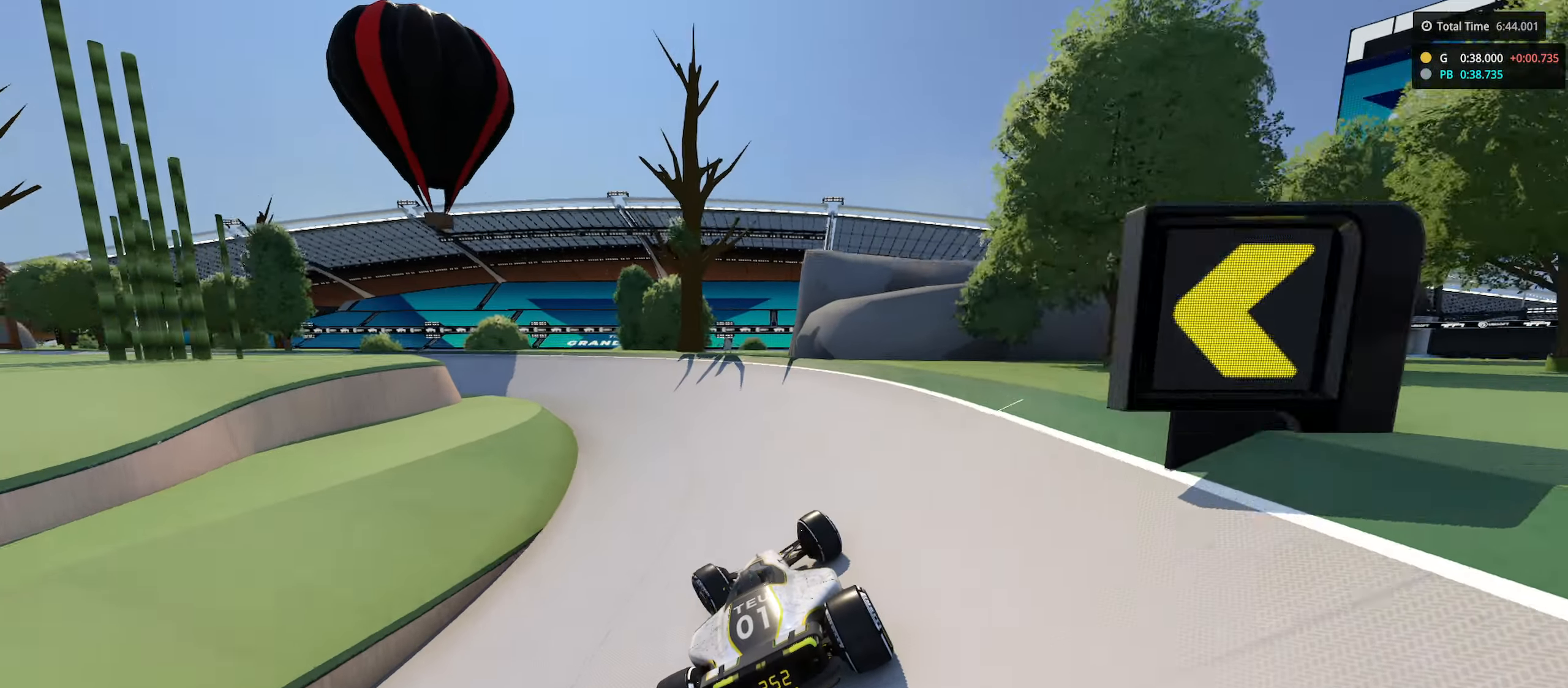
{"keys": ["left", "up"], "events": [[333, "up", "up"], [467, "up", "down"]]}
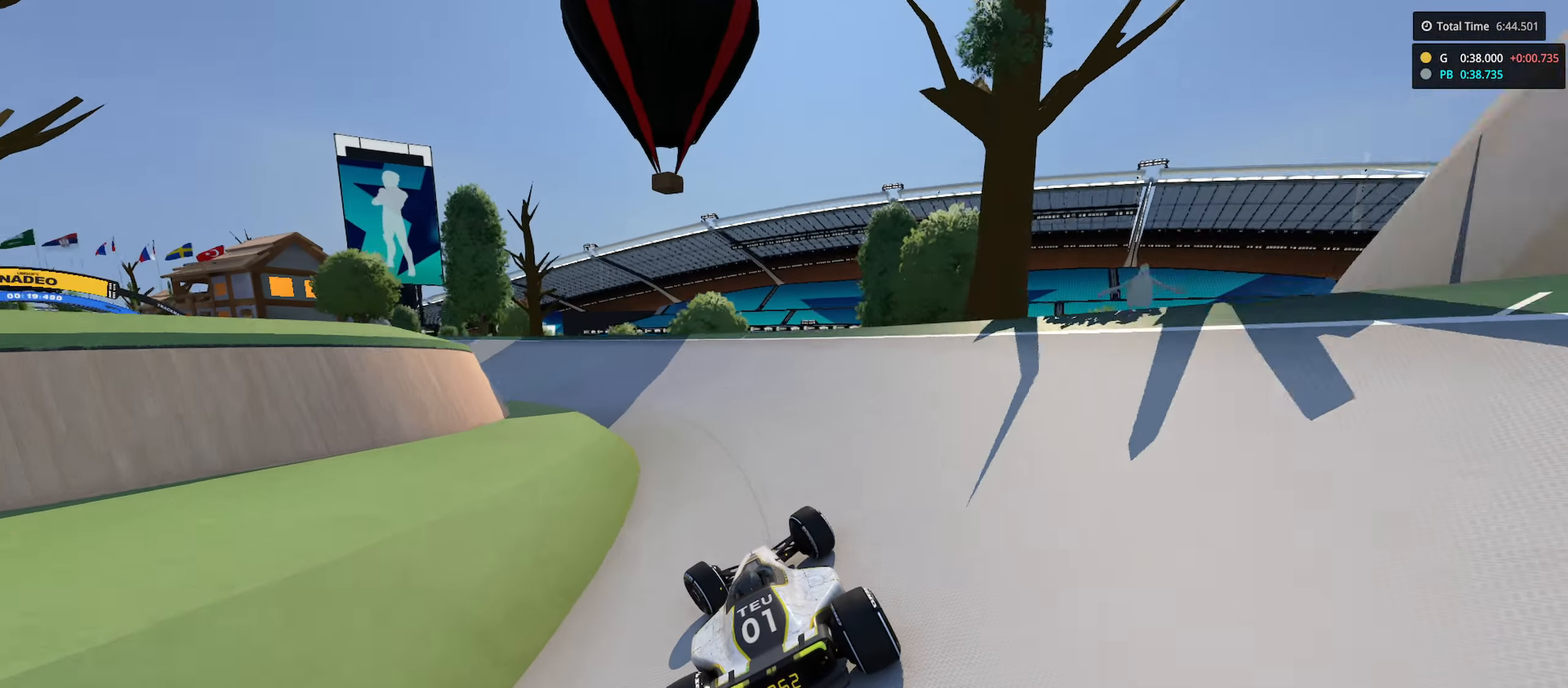
{"keys": ["left", "up"], "events": []}
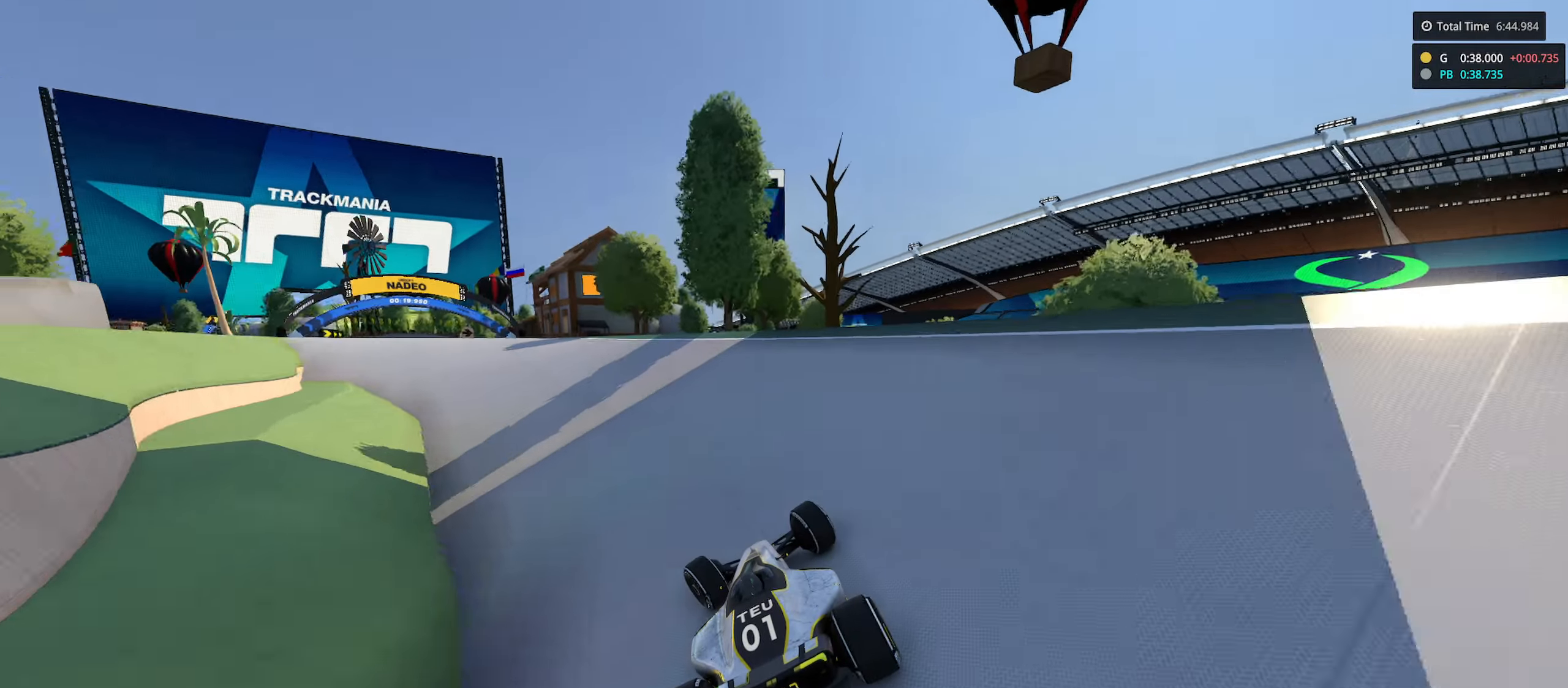
{"keys": ["up"], "events": [[350, "left", "up"]]}
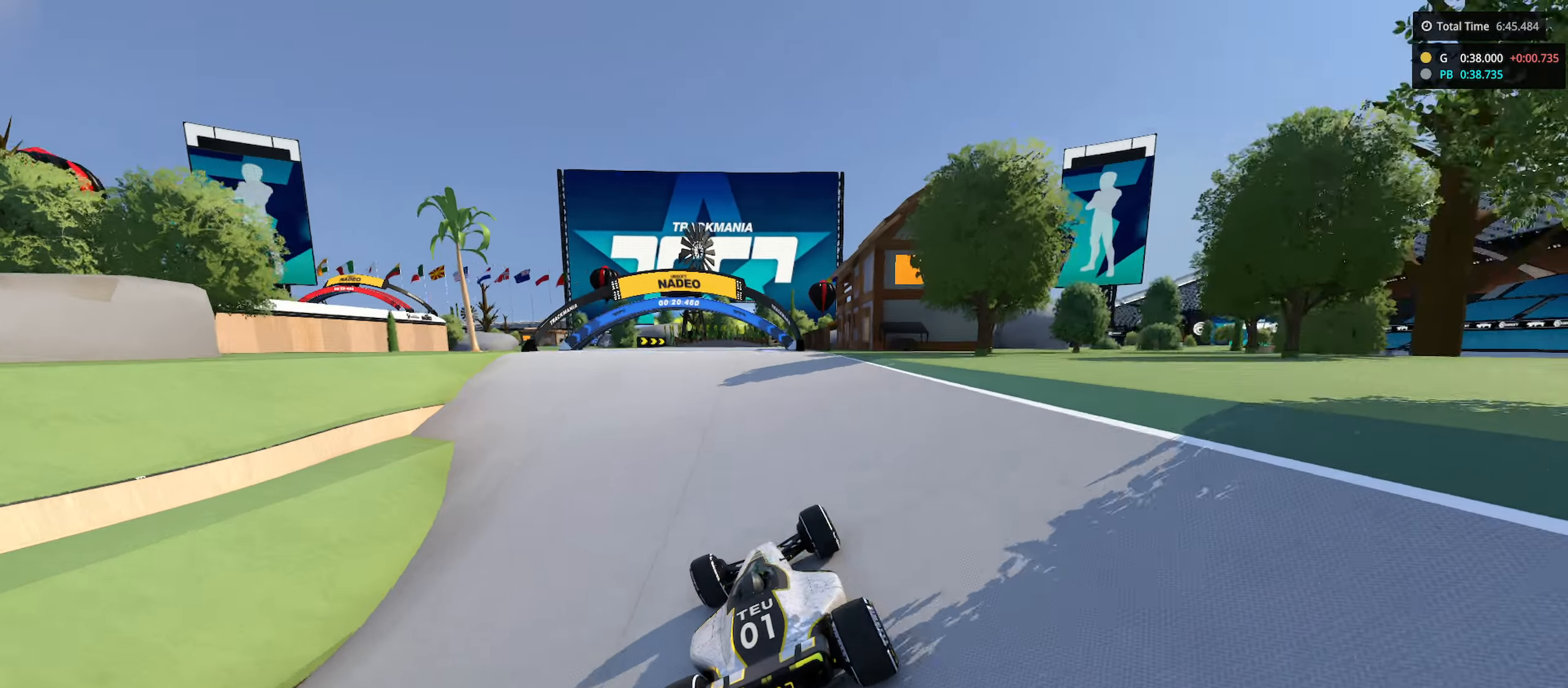
{"keys": ["up"], "events": [[100, "left", "down"], [233, "left", "up"]]}
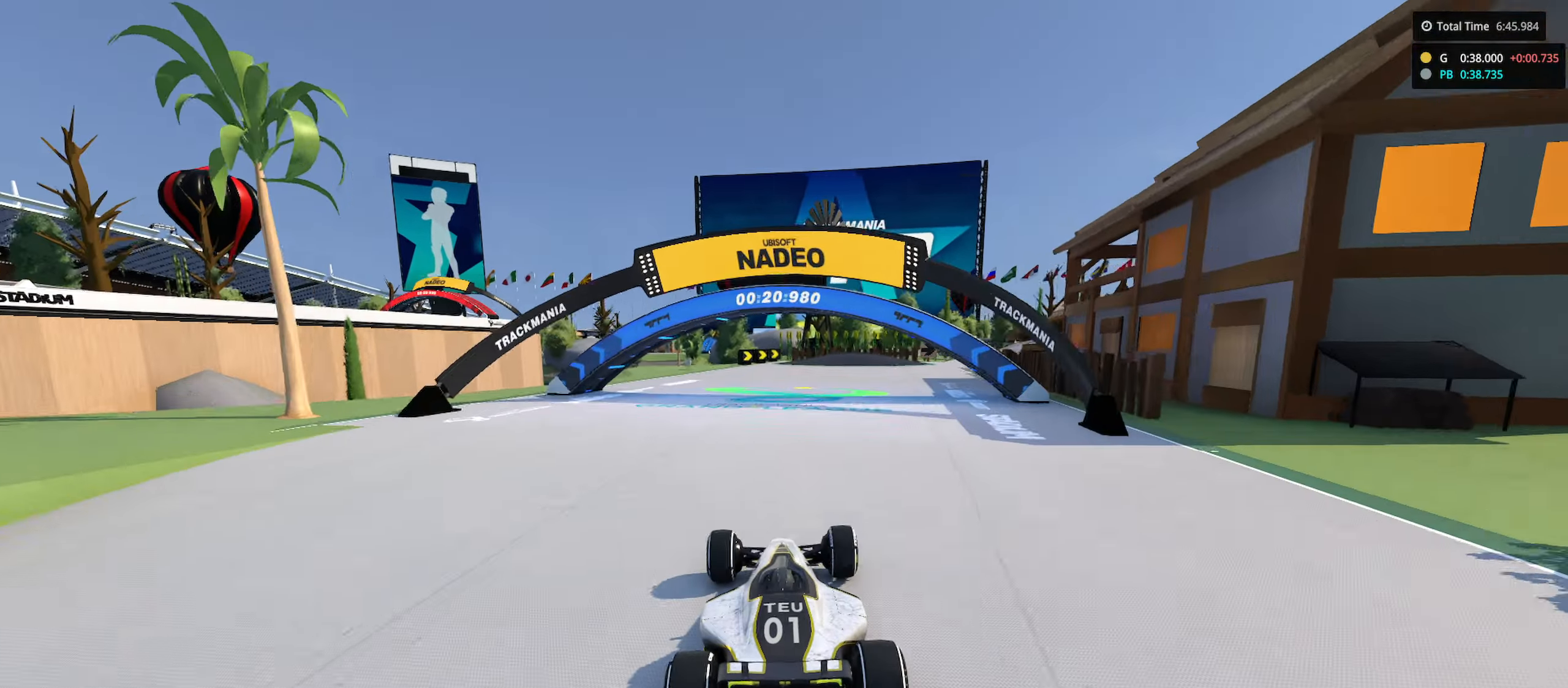
{"keys": ["right", "up"], "events": [[33, "right", "down"]]}
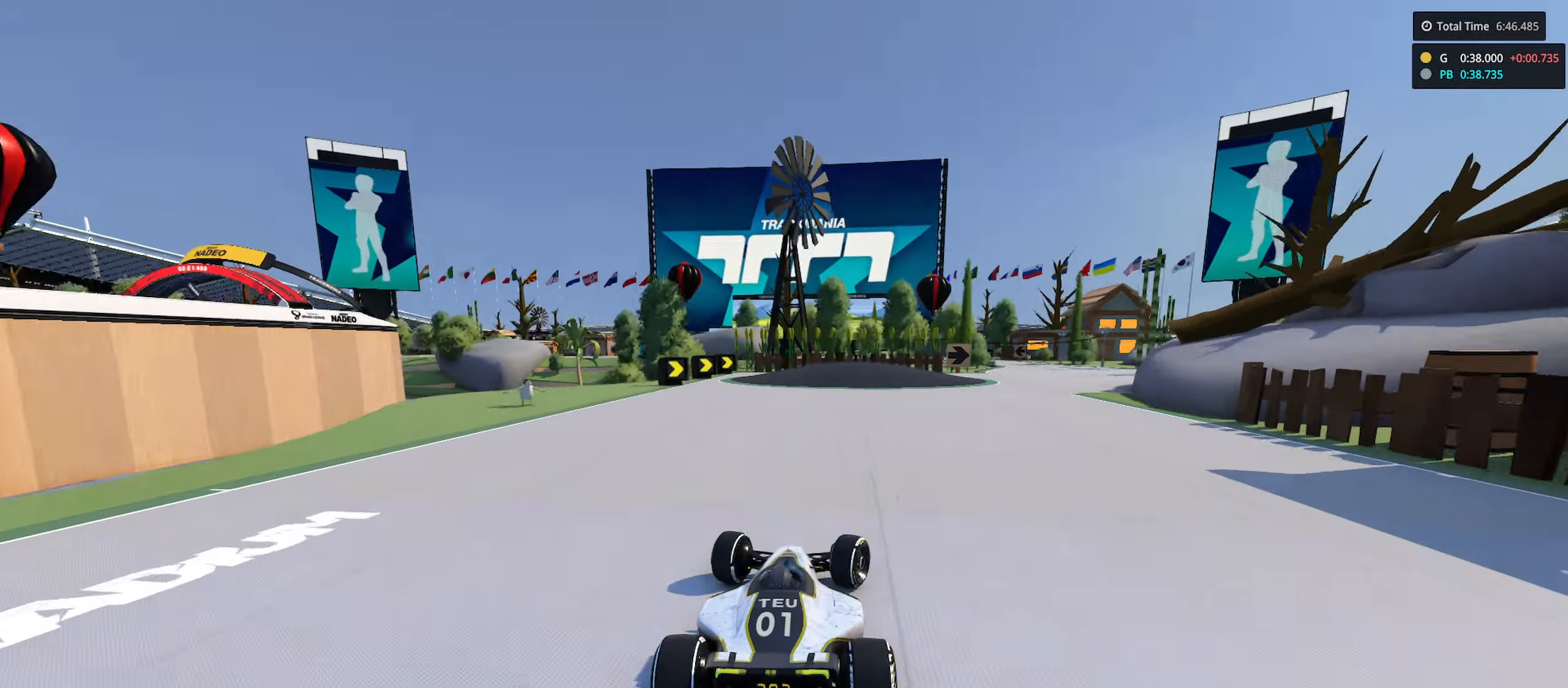
{"keys": ["right", "up"], "events": [[33, "up", "up"], [233, "up", "down"]]}
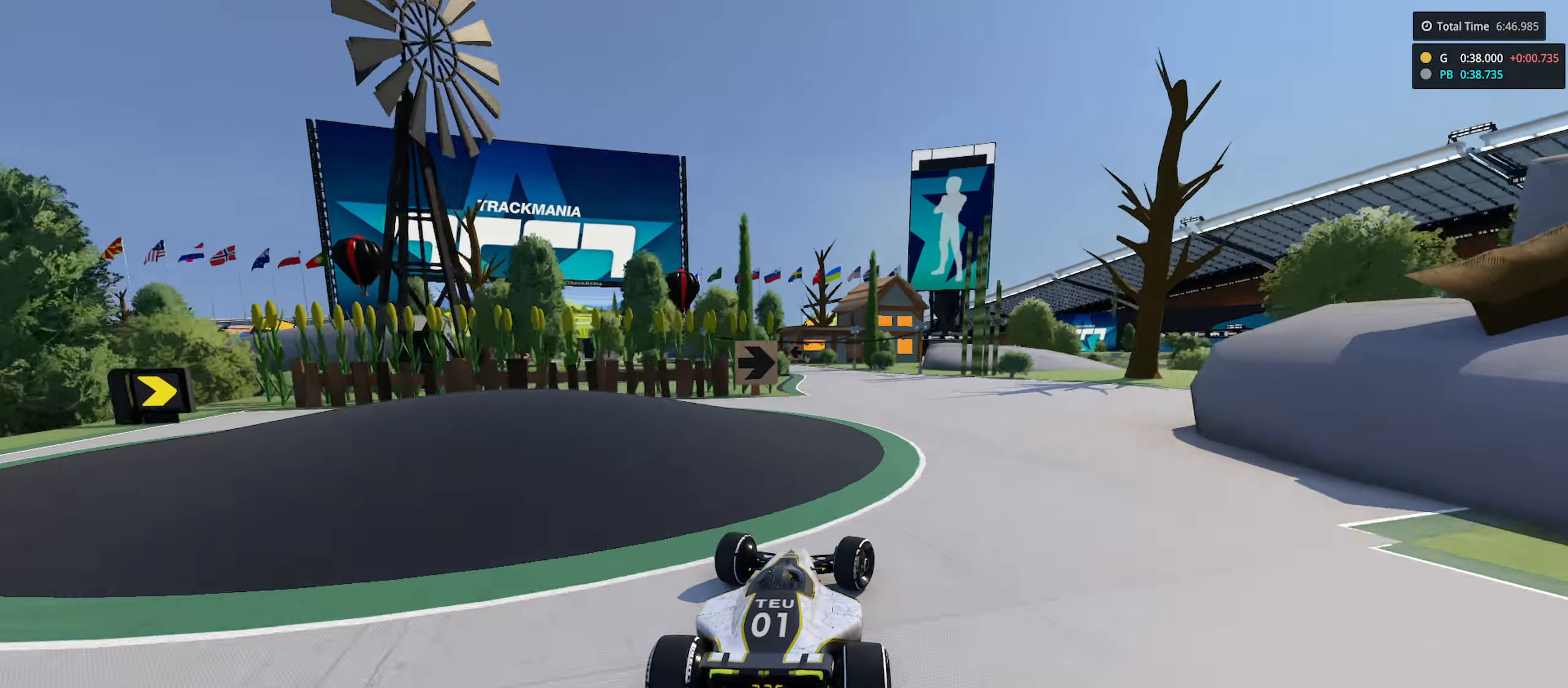
{"keys": ["left", "up"], "events": [[33, "right", "up"], [83, "left", "down"]]}
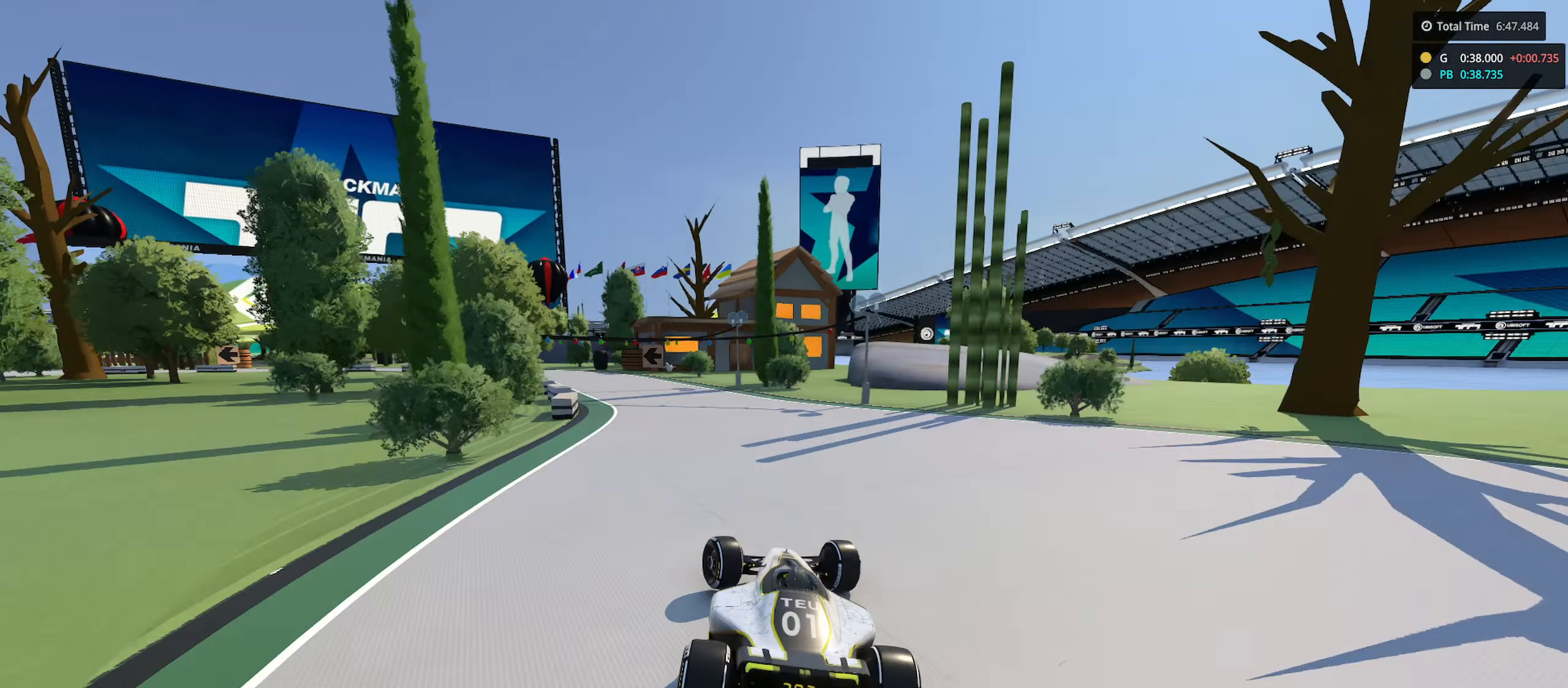
{"keys": ["down", "left", "up"], "events": [[233, "down", "down"]]}
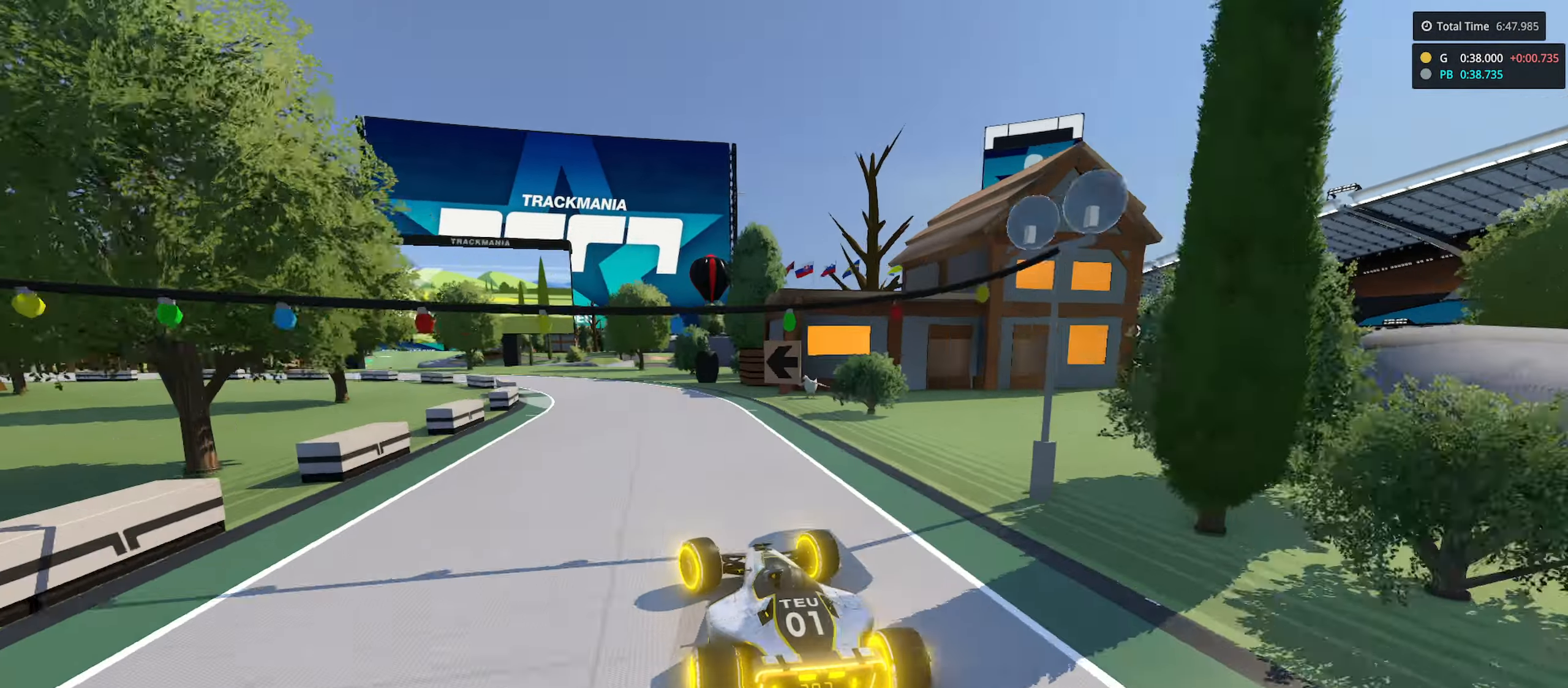
{"keys": ["left"], "events": [[100, "up", "up"], [200, "down", "up"]]}
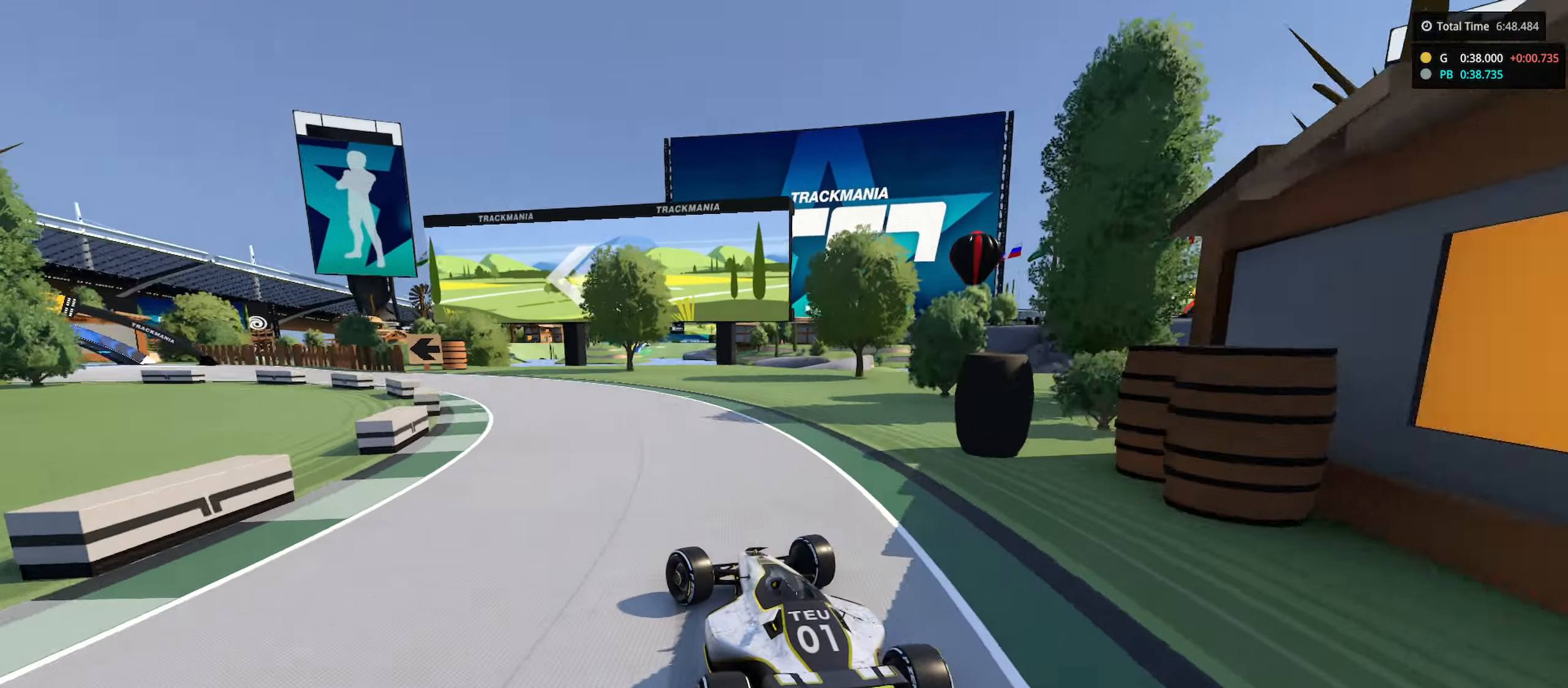
{"keys": ["up"], "events": [[100, "up", "down"], [500, "left", "up"]]}
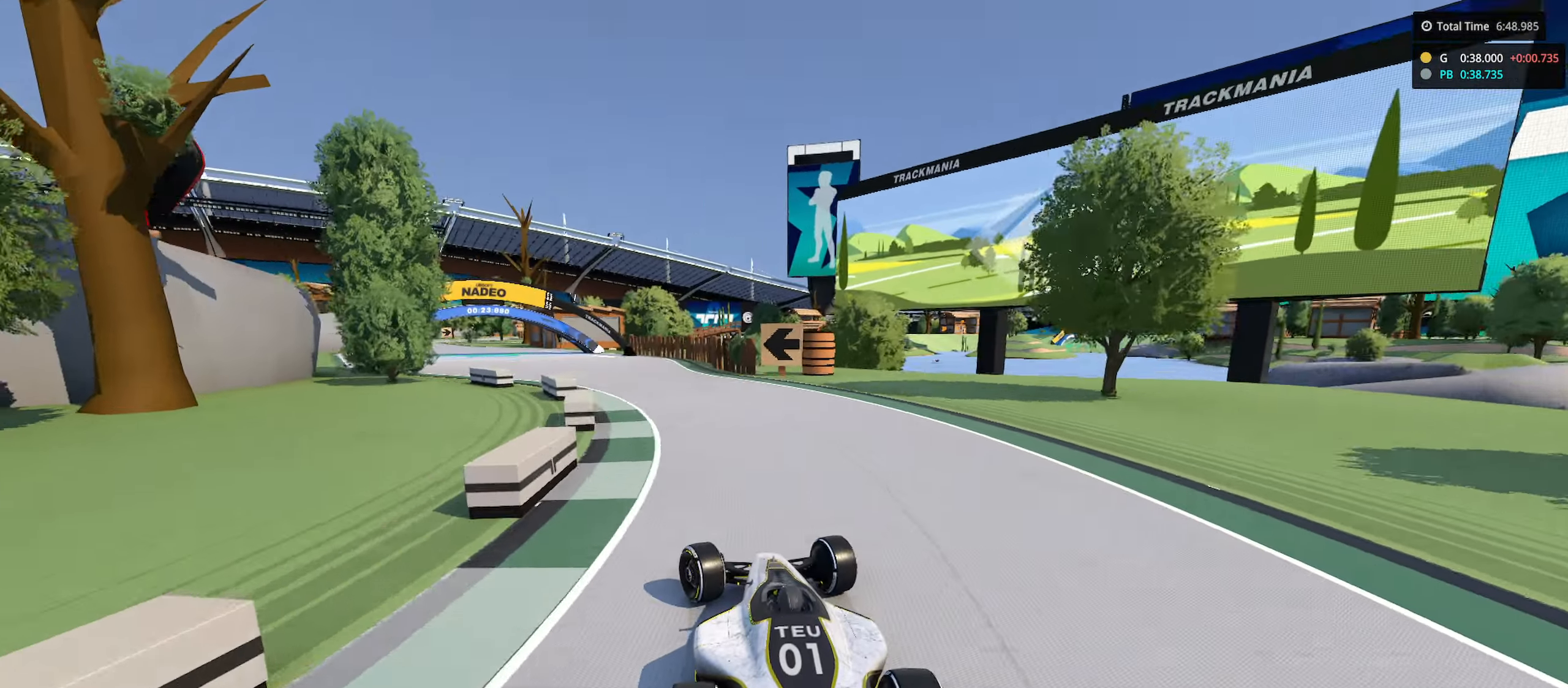
{"keys": ["left", "up"], "events": [[150, "left", "down"]]}
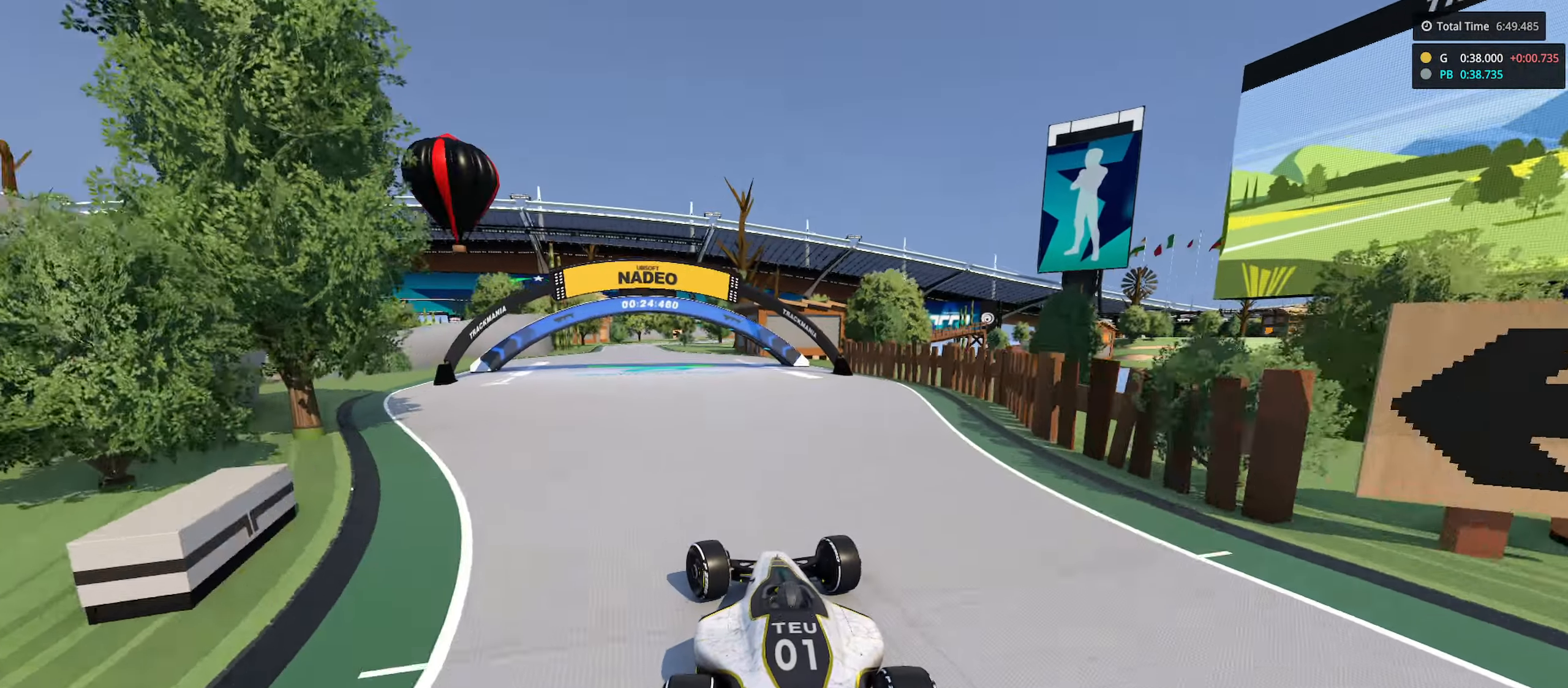
{"keys": ["up"], "events": [[100, "left", "up"]]}
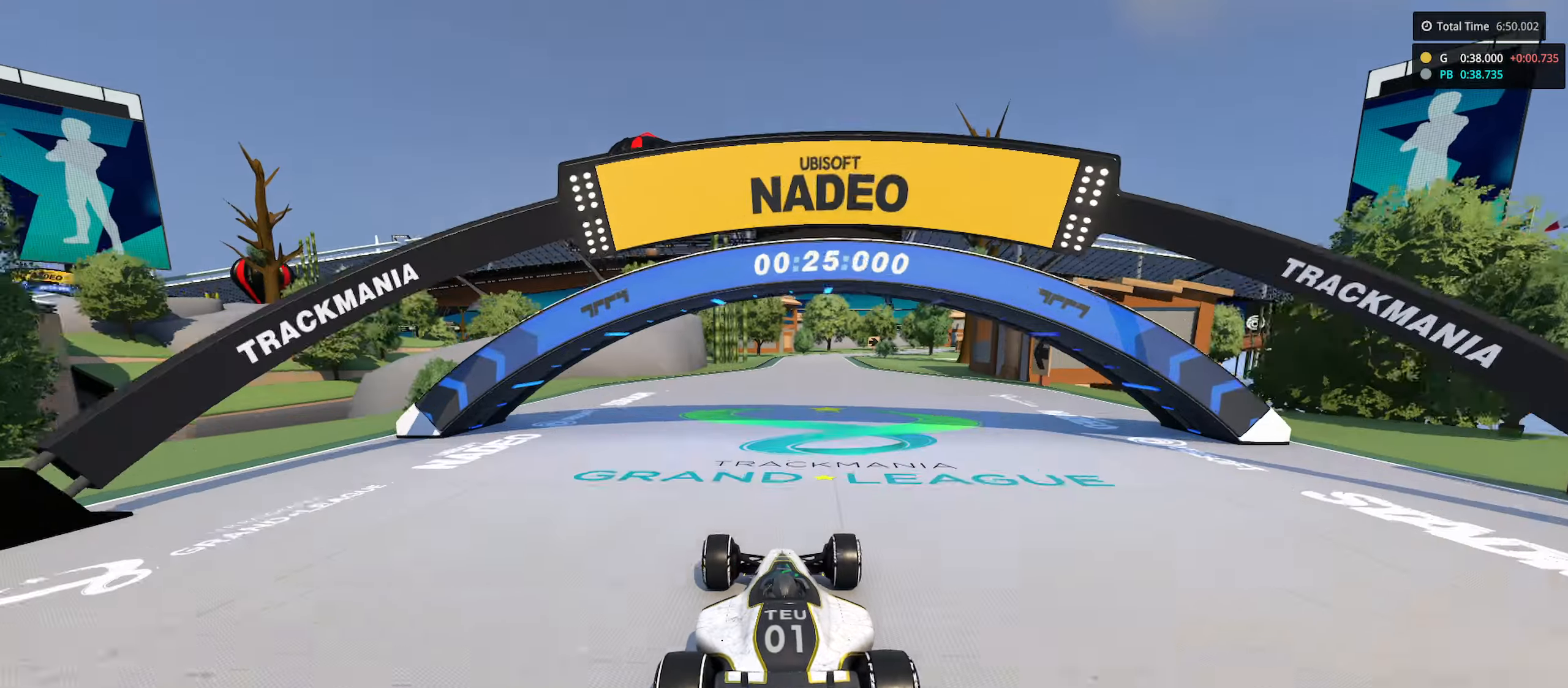
{"keys": ["up"], "events": [[16, "left", "down"], [116, "left", "up"], [300, "right", "down"], [483, "right", "up"]]}
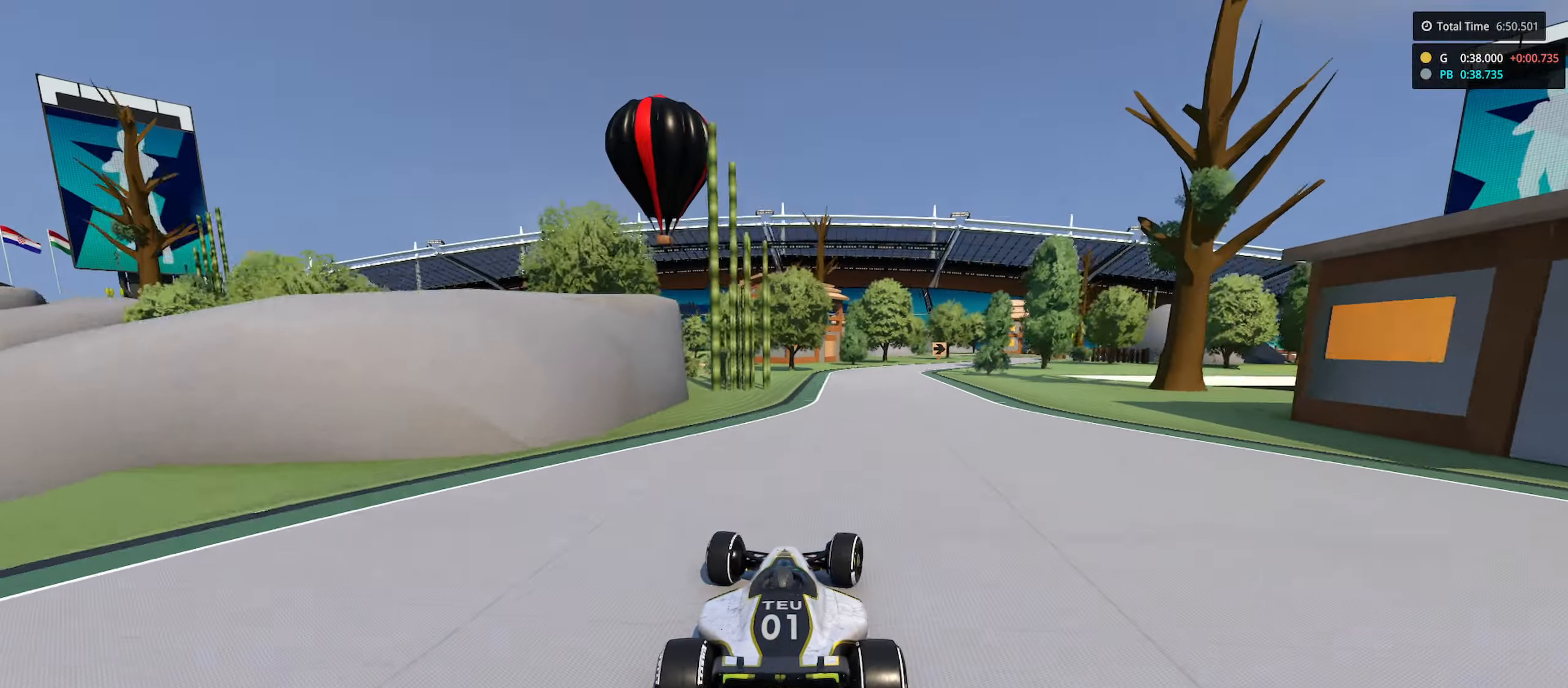
{"keys": ["up"], "events": [[133, "right", "down"], [283, "right", "up"], [333, "right", "down"], [466, "right", "up"]]}
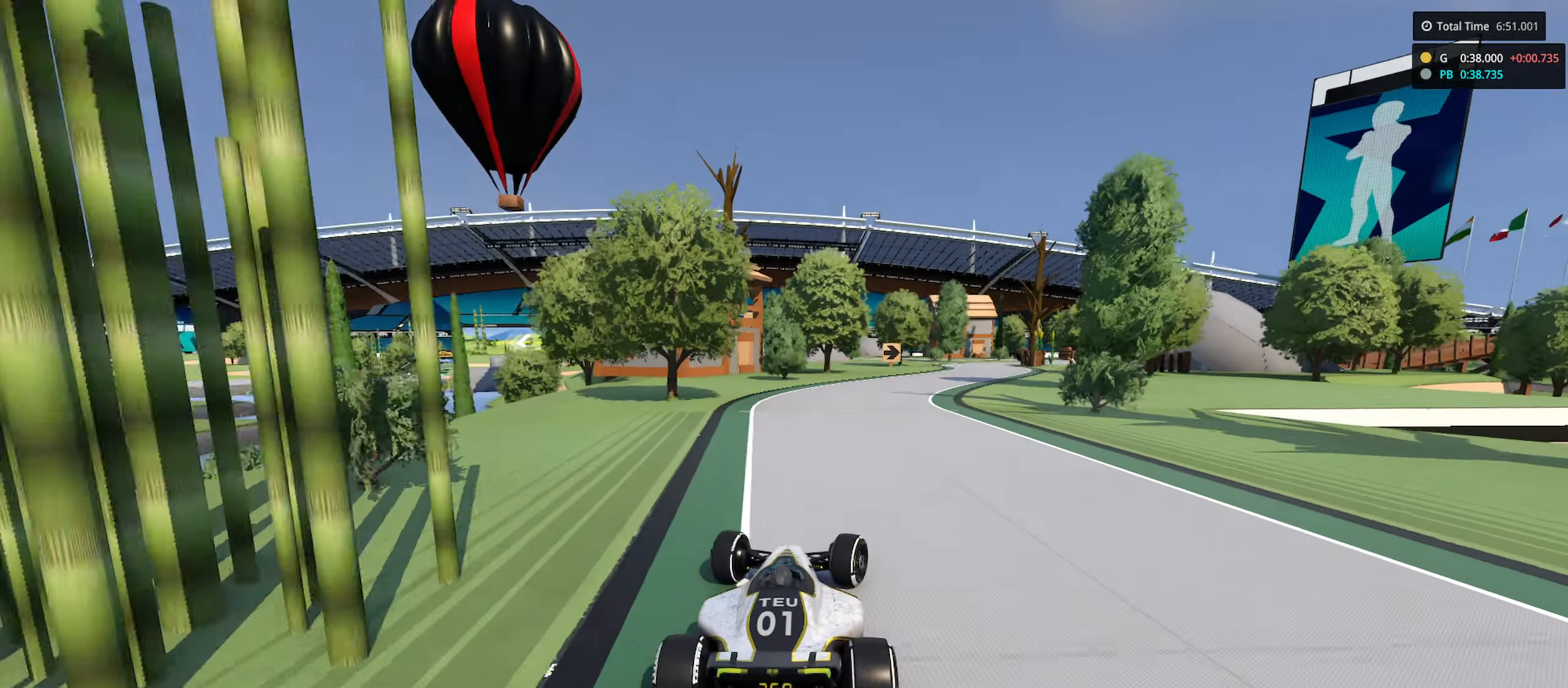
{"keys": ["right", "up"], "events": [[33, "right", "down"], [383, "right", "up"], [483, "right", "down"]]}
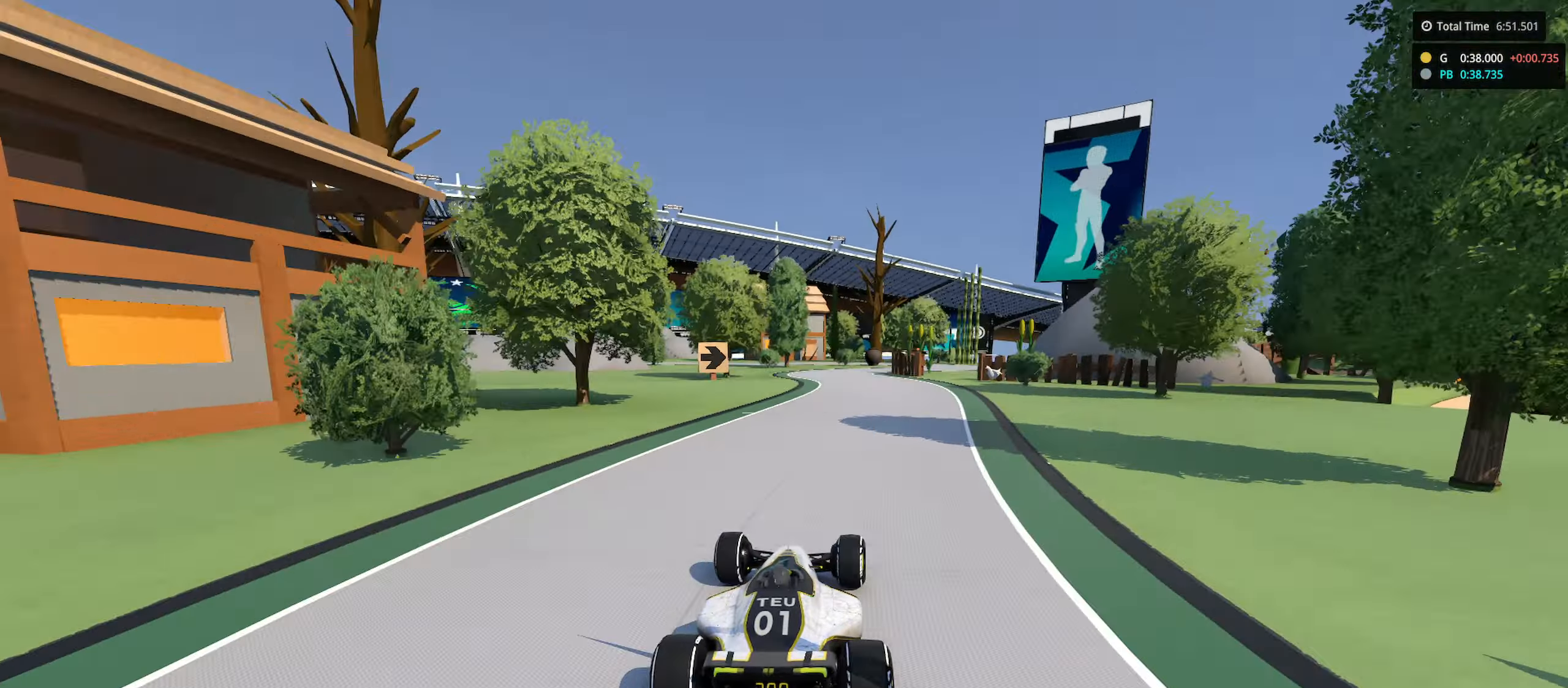
{"keys": ["up"], "events": [[466, "right", "up"]]}
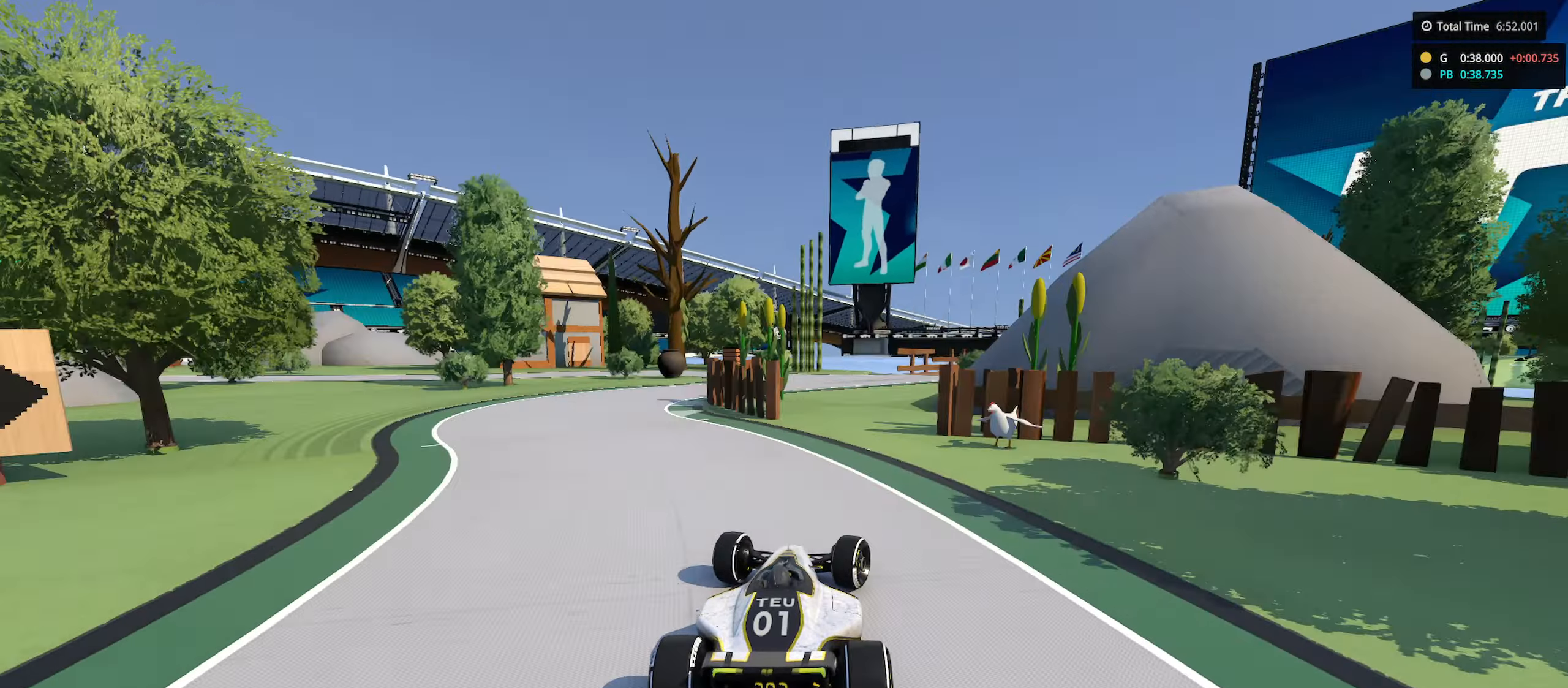
{"keys": ["right", "up"], "events": [[83, "right", "down"]]}